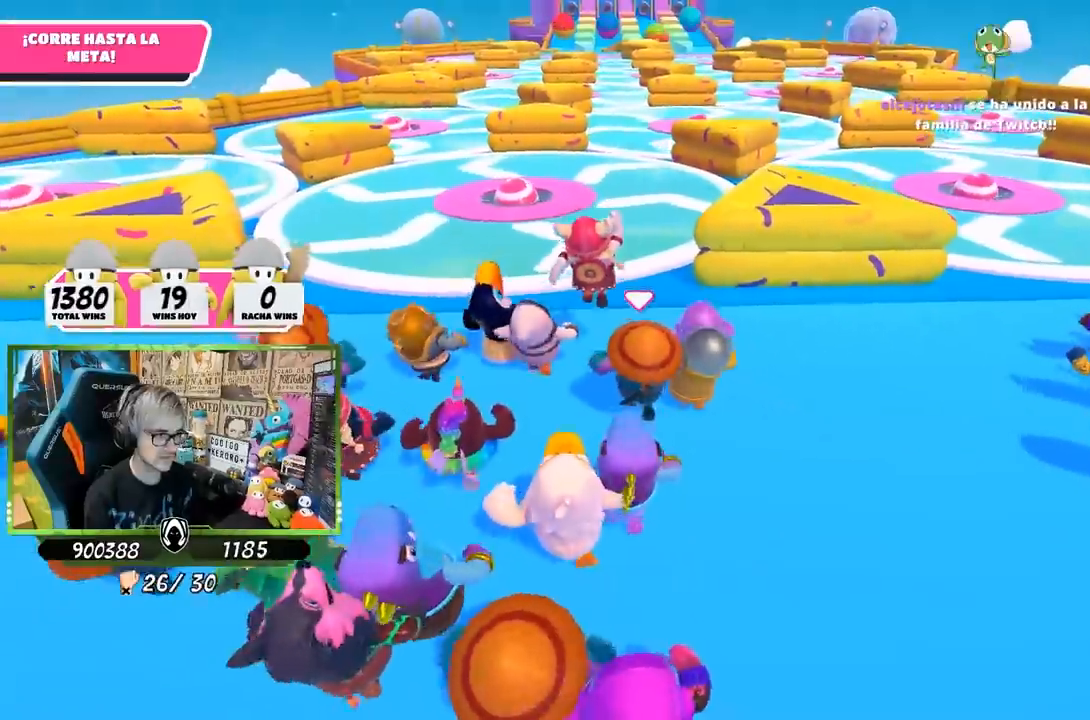
Gameplay with a controller (PlayStation layout); each line is a JSON object with the inputs held at the frame after it. "events" lists button and stick changes between this image and that frame as [ms after this image, input, new state], when the widget could be followed in between.
{"buttons": [], "left_stick": "up", "right_stick": "center", "events": []}
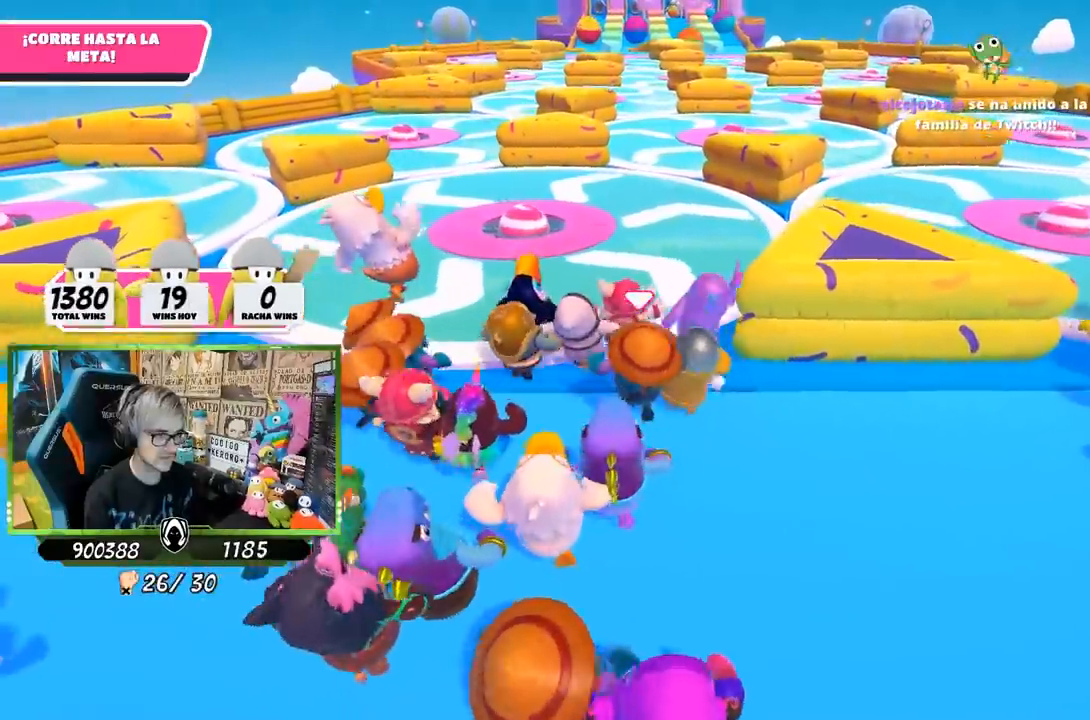
{"buttons": [], "left_stick": "up", "right_stick": "down", "events": [[50, "right_stick", "up-right"], [150, "right_stick", "center"], [300, "right_stick", "down"]]}
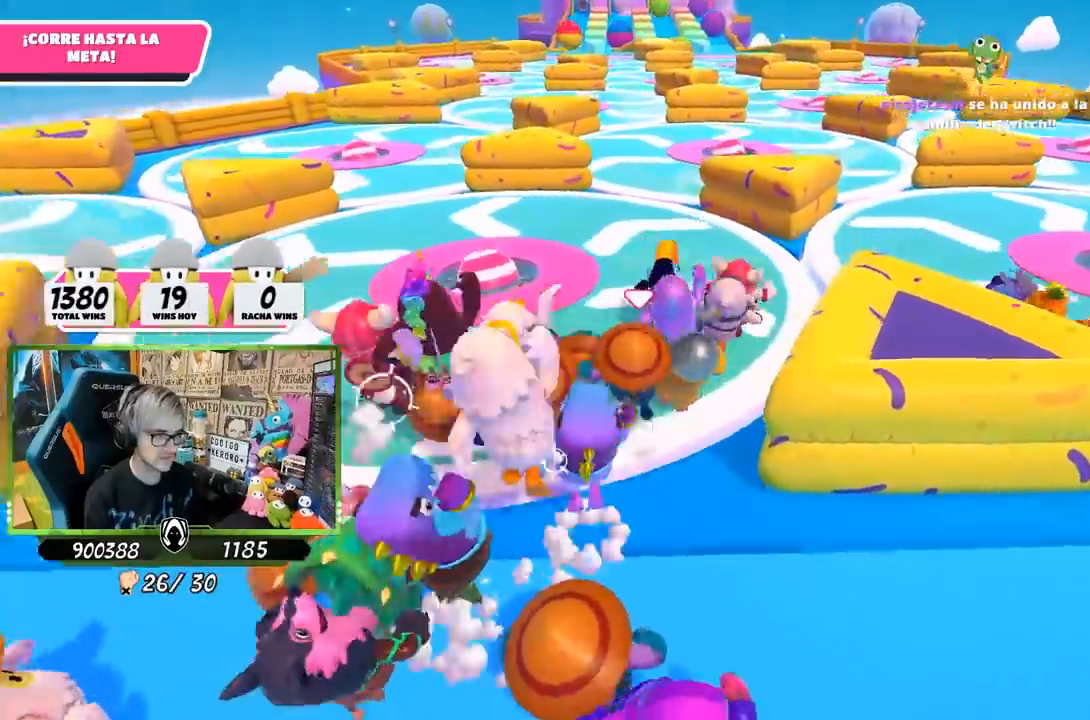
{"buttons": [], "left_stick": "up", "right_stick": "center", "events": [[83, "right_stick", "center"]]}
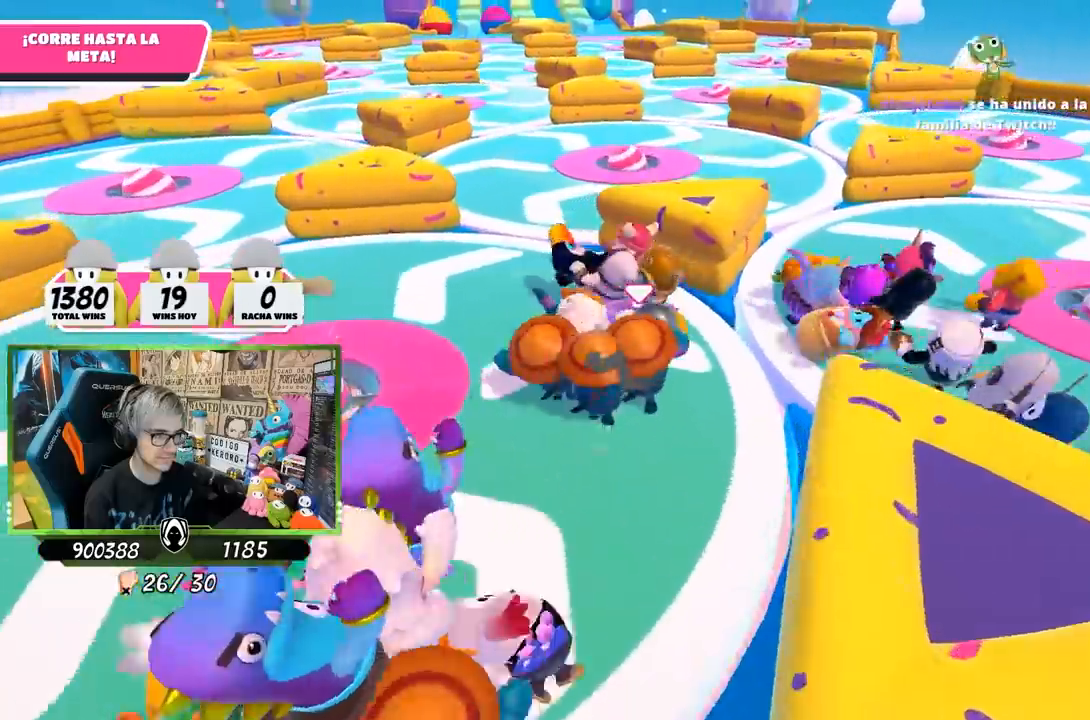
{"buttons": [], "left_stick": "up-left", "right_stick": "left", "events": [[267, "left_stick", "up-left"], [317, "right_stick", "left"]]}
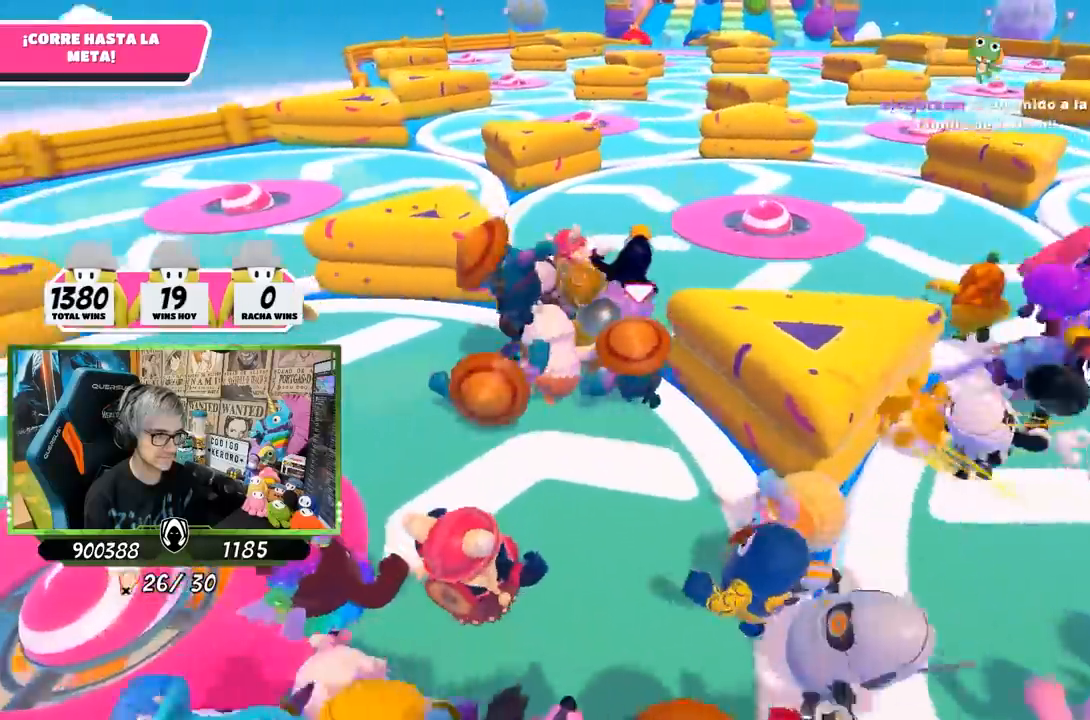
{"buttons": [], "left_stick": "up", "right_stick": "down-left", "events": [[17, "right_stick", "center"], [33, "left_stick", "up"], [200, "right_stick", "down"], [500, "right_stick", "down-left"]]}
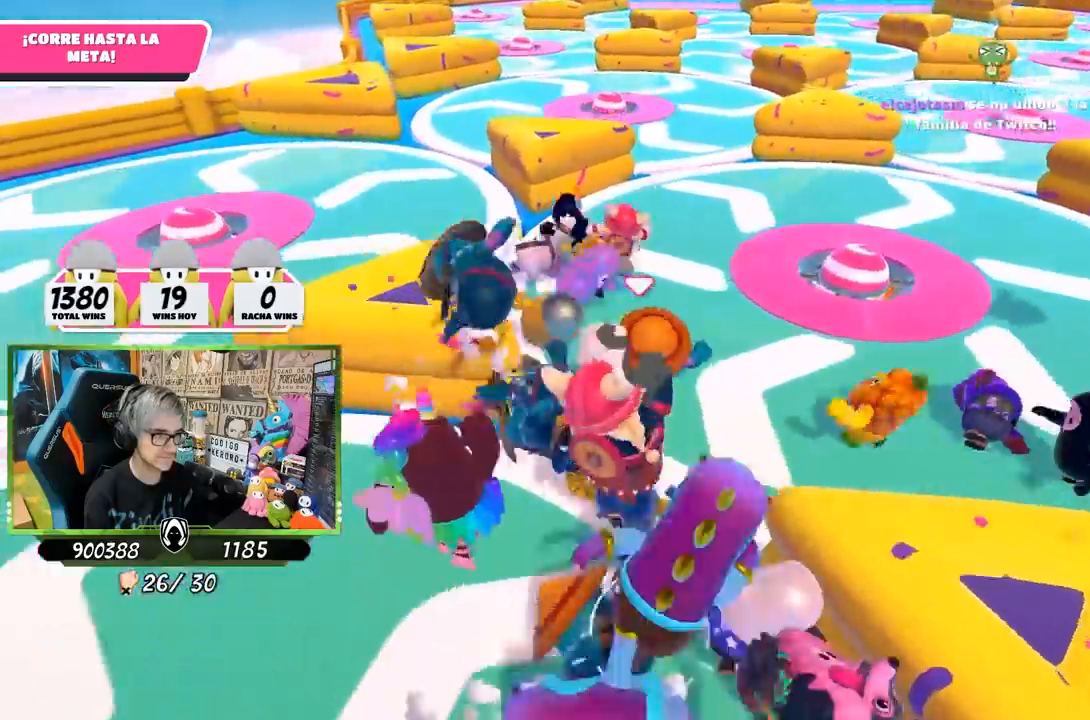
{"buttons": [], "left_stick": "up-left", "right_stick": "center", "events": [[17, "left_stick", "up-left"], [117, "right_stick", "left"], [250, "right_stick", "center"]]}
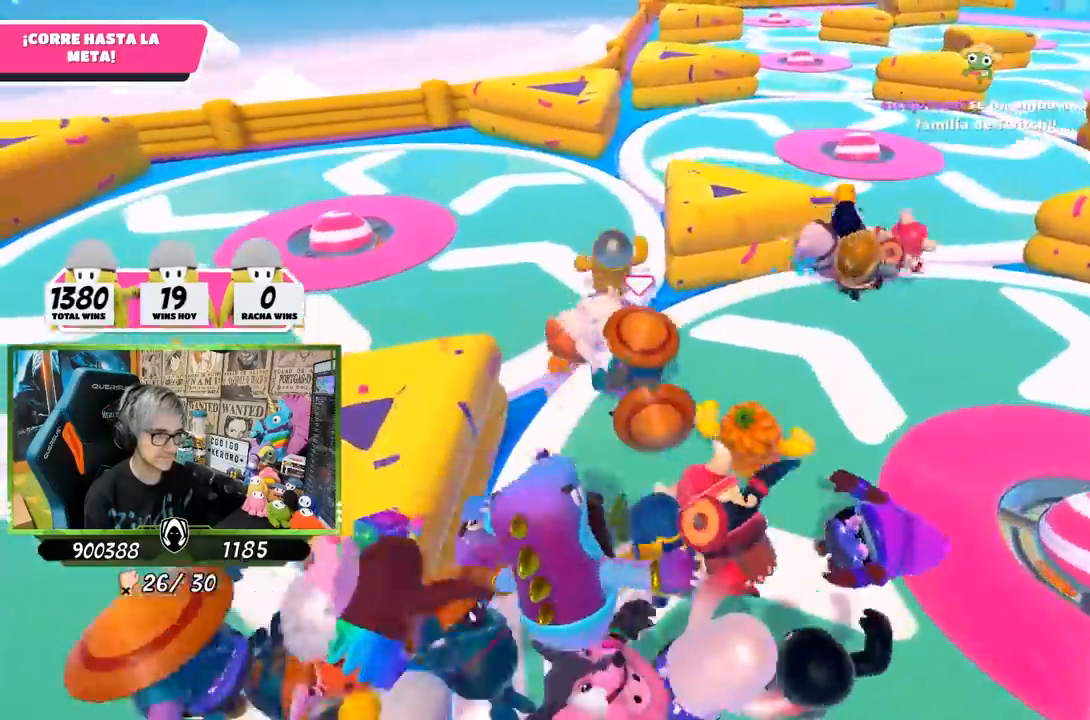
{"buttons": [], "left_stick": "up", "right_stick": "down-right", "events": [[267, "left_stick", "up"], [350, "right_stick", "down-right"]]}
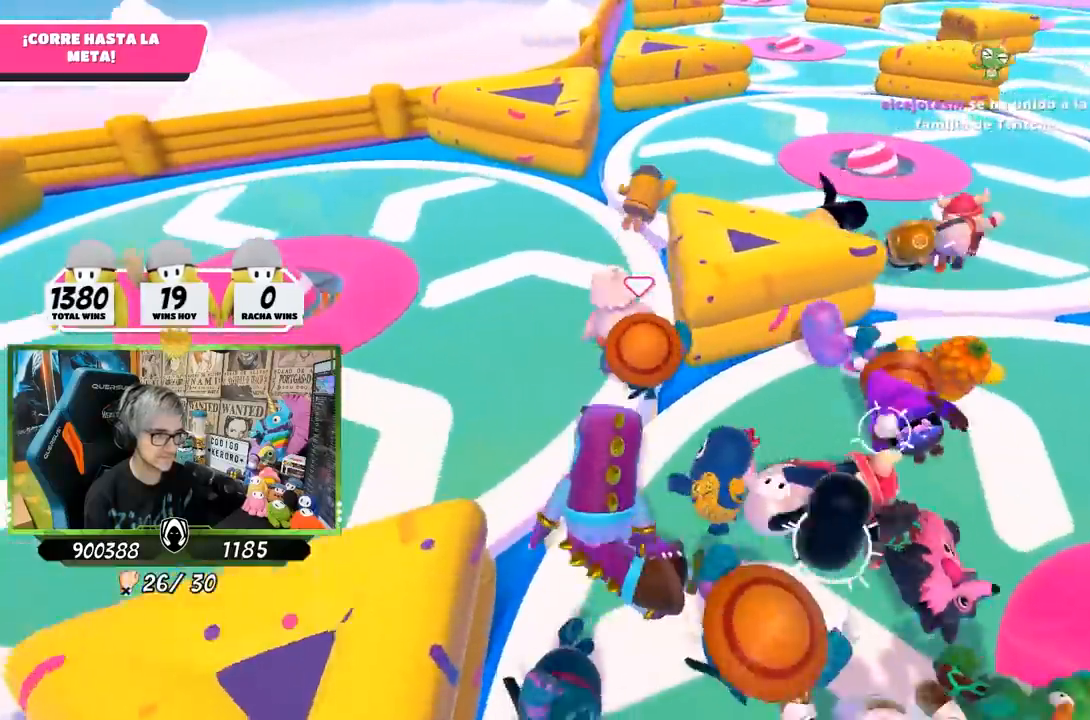
{"buttons": [], "left_stick": "up-right", "right_stick": "down-right", "events": [[483, "left_stick", "up-right"]]}
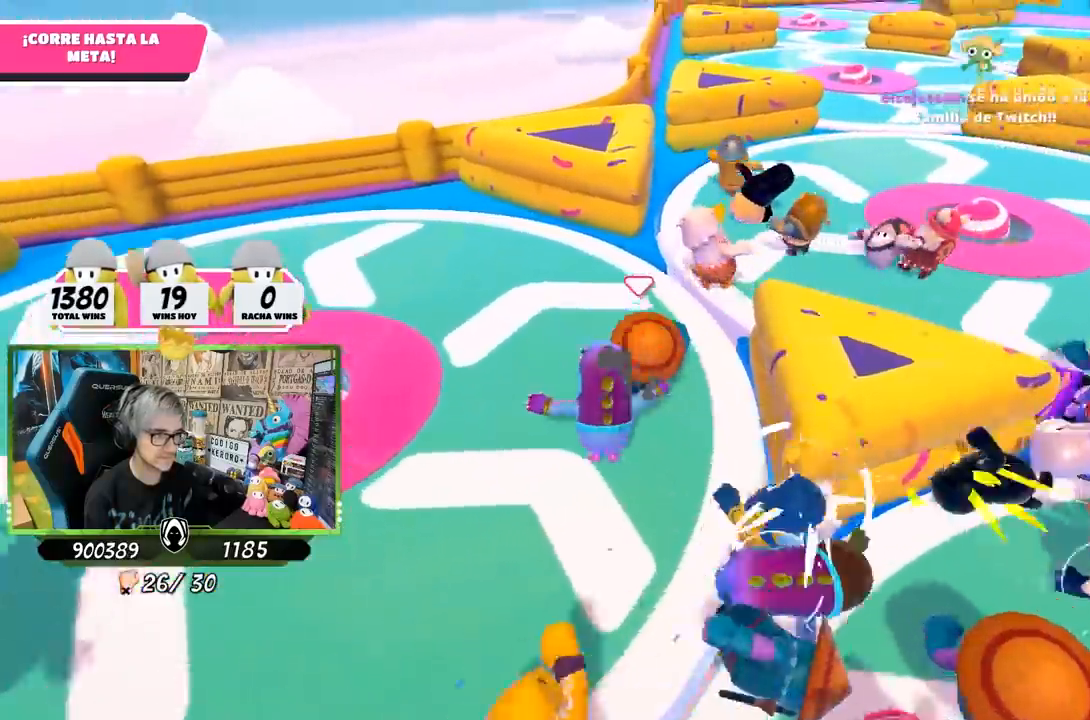
{"buttons": [], "left_stick": "up", "right_stick": "down-right", "events": [[500, "left_stick", "up"]]}
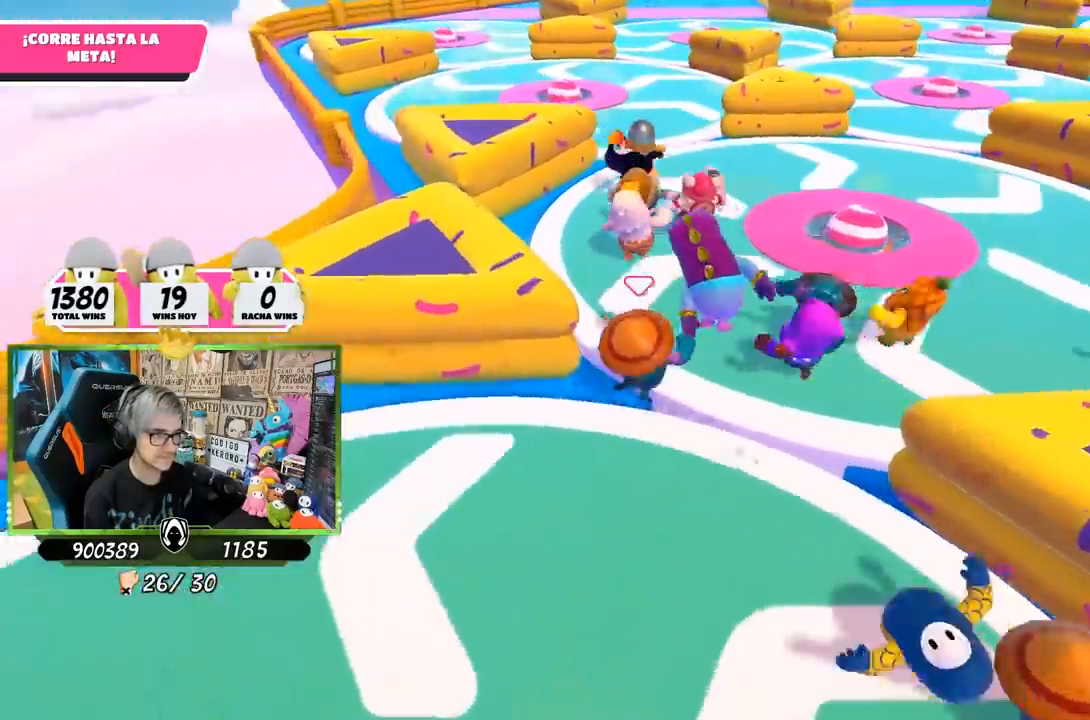
{"buttons": [], "left_stick": "up", "right_stick": "down-right", "events": [[150, "right_stick", "center"], [233, "right_stick", "right"], [400, "right_stick", "down-right"]]}
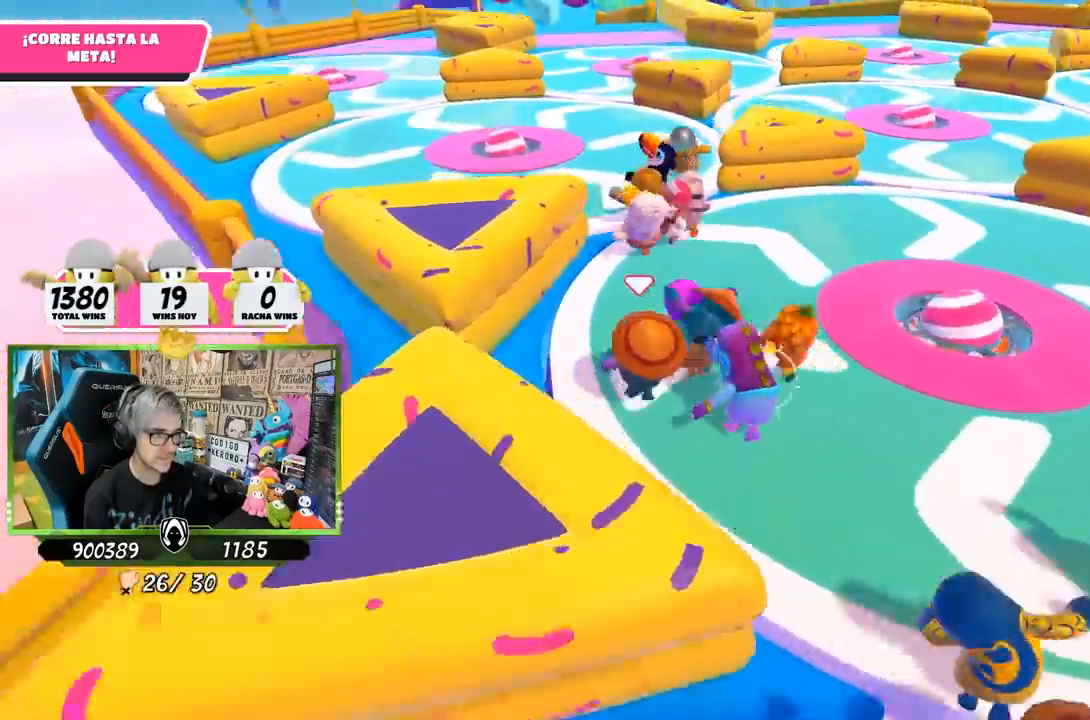
{"buttons": [], "left_stick": "up", "right_stick": "center", "events": [[283, "right_stick", "center"]]}
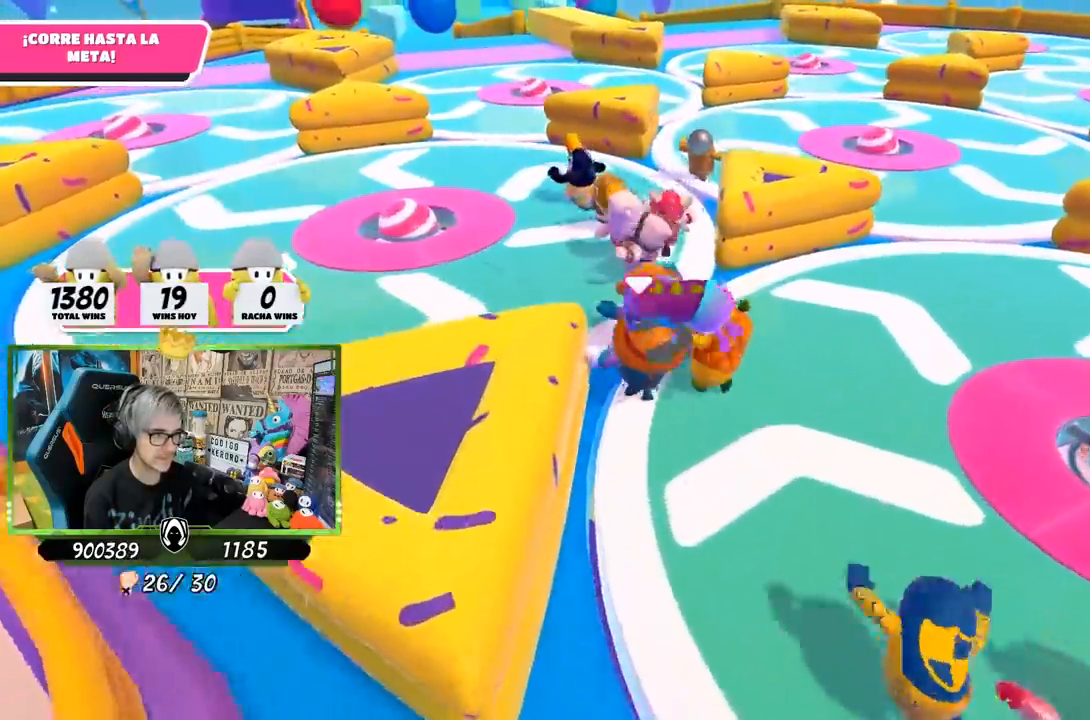
{"buttons": [], "left_stick": "up", "right_stick": "right", "events": [[133, "right_stick", "up"], [367, "right_stick", "right"]]}
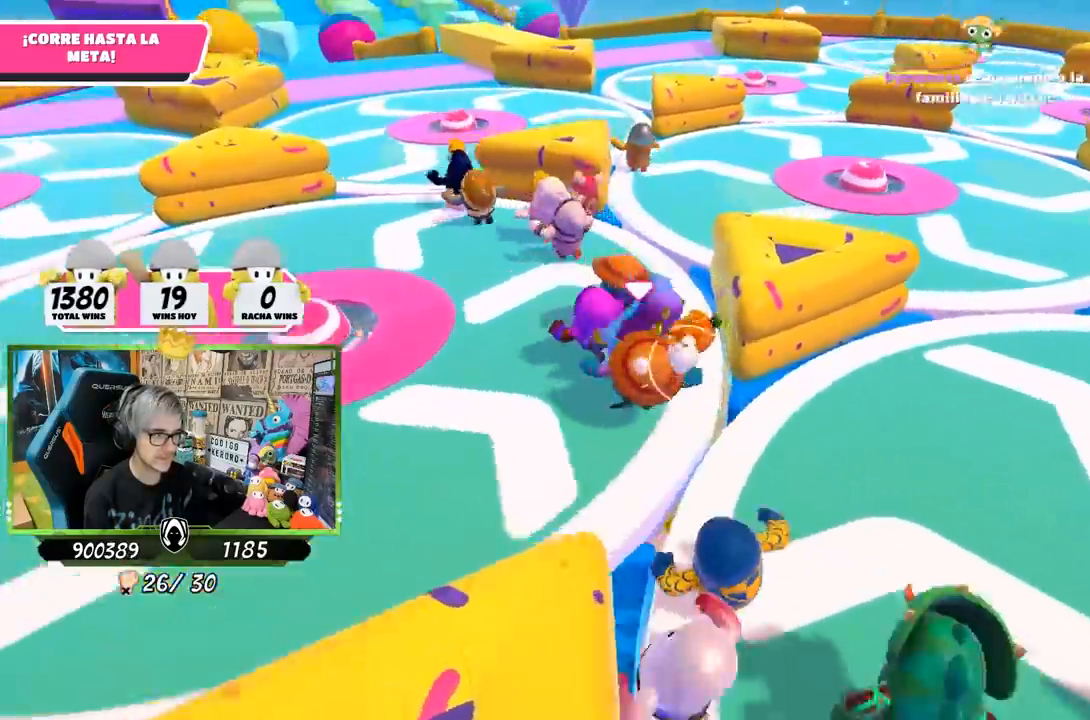
{"buttons": [], "left_stick": "up", "right_stick": "down", "events": [[67, "right_stick", "down-right"], [433, "right_stick", "down"]]}
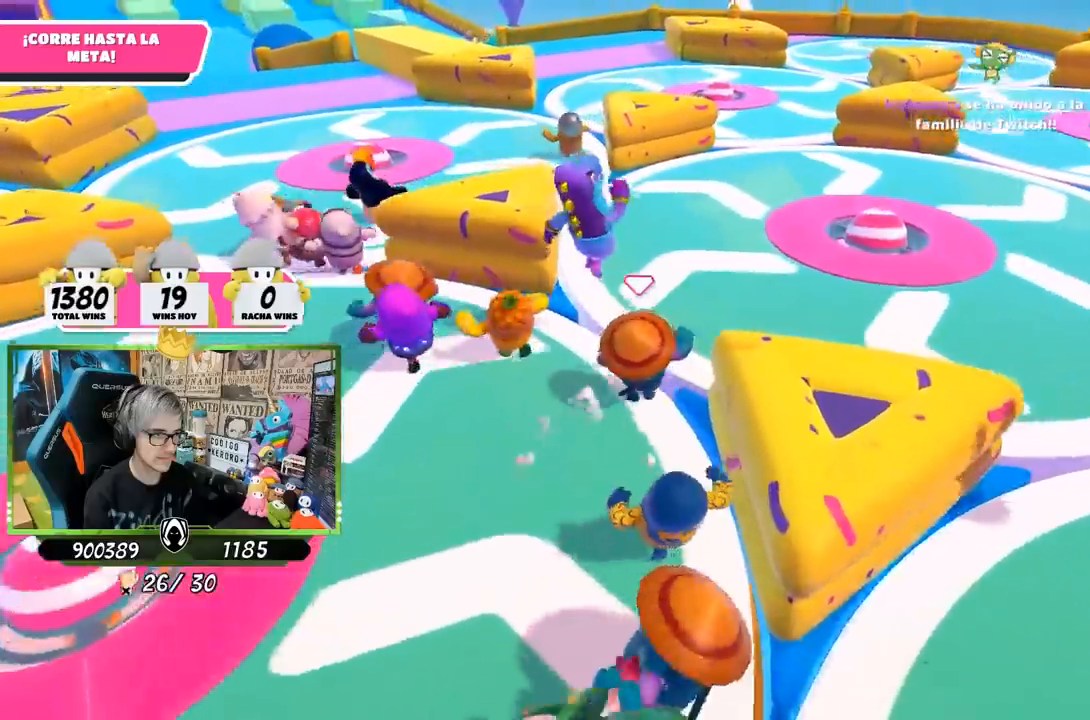
{"buttons": [], "left_stick": "up", "right_stick": "center", "events": [[200, "right_stick", "up"], [300, "right_stick", "center"]]}
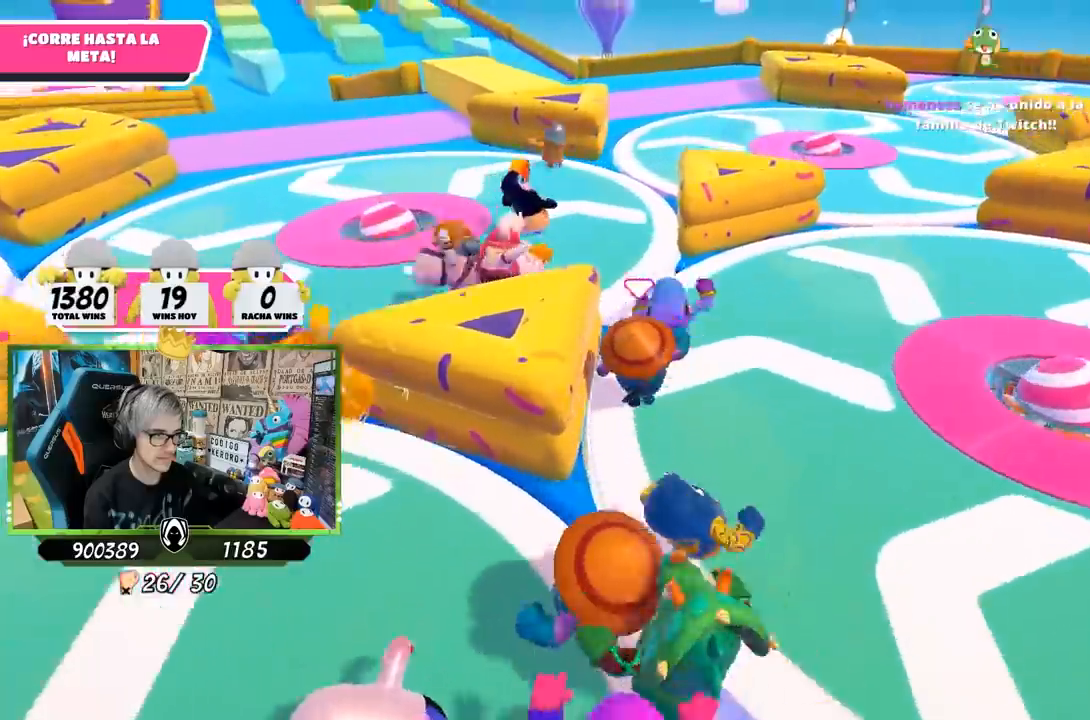
{"buttons": [], "left_stick": "up", "right_stick": "center", "events": [[217, "right_stick", "up-left"], [433, "right_stick", "center"]]}
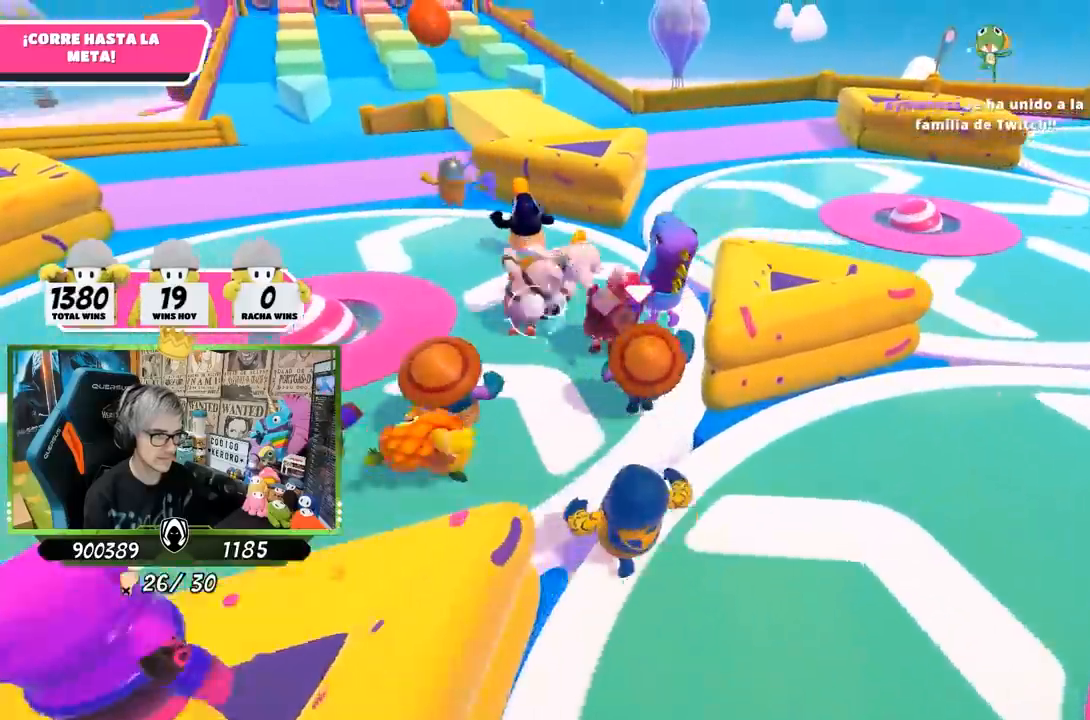
{"buttons": [], "left_stick": "up-right", "right_stick": "down", "events": [[167, "right_stick", "down"], [367, "left_stick", "up-right"]]}
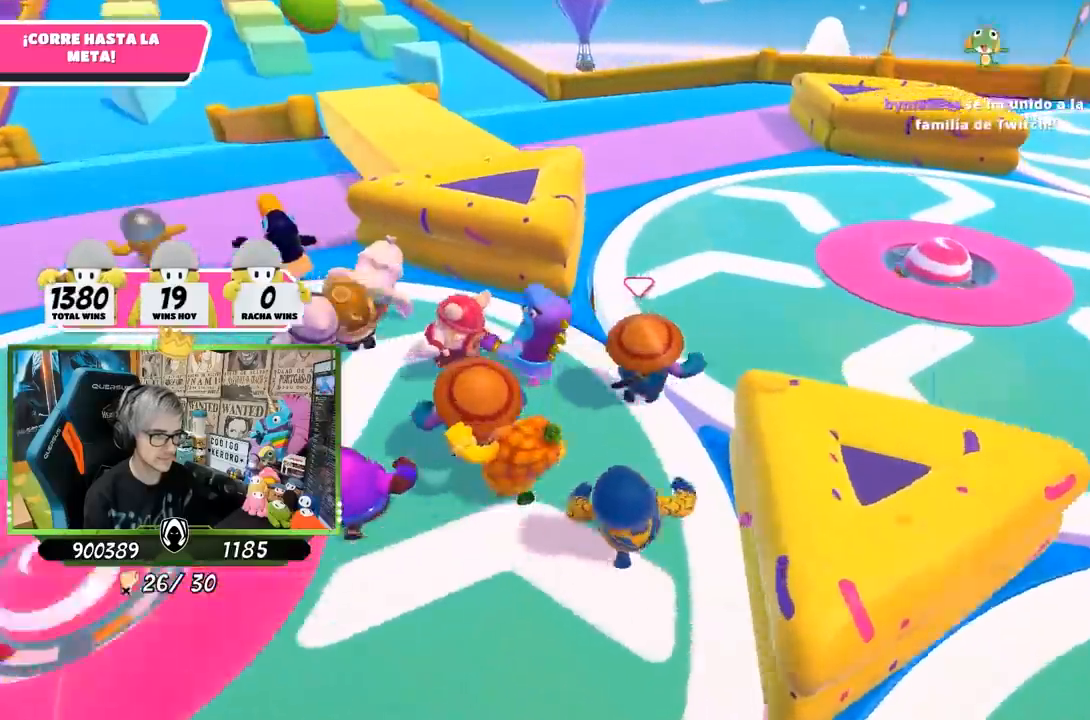
{"buttons": [], "left_stick": "up", "right_stick": "center", "events": [[83, "left_stick", "up"], [233, "right_stick", "up"], [367, "right_stick", "center"]]}
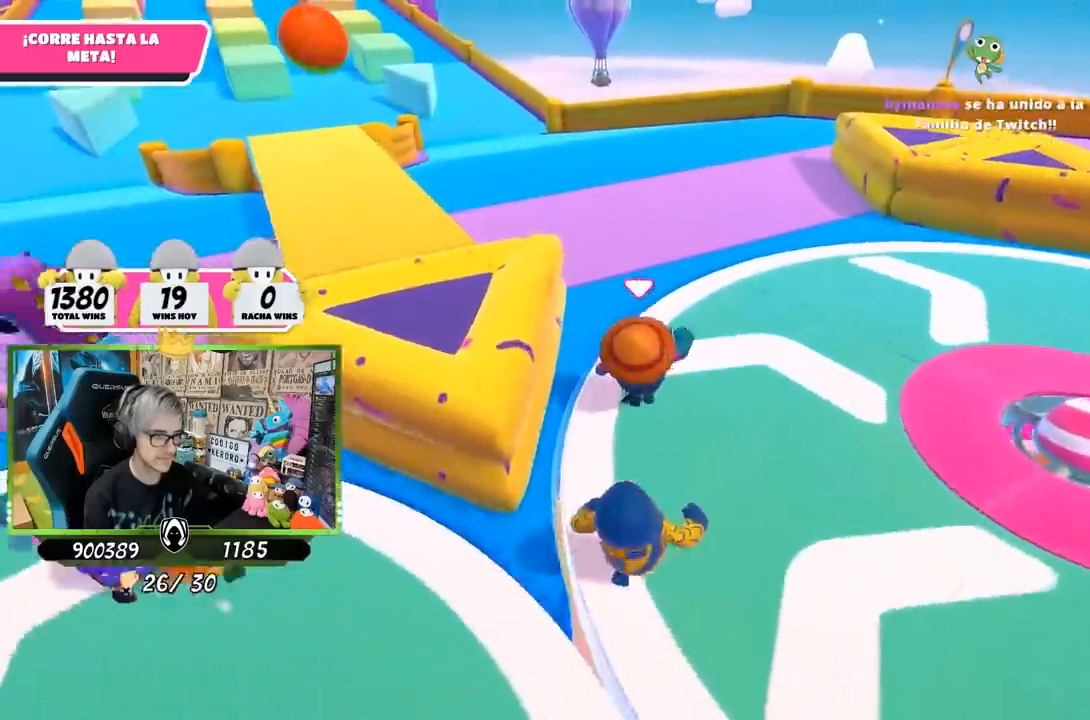
{"buttons": [], "left_stick": "up", "right_stick": "up-left", "events": [[100, "left_stick", "up-left"], [133, "CROSS", "down"], [267, "CROSS", "up"], [333, "right_stick", "up-left"], [500, "left_stick", "up"]]}
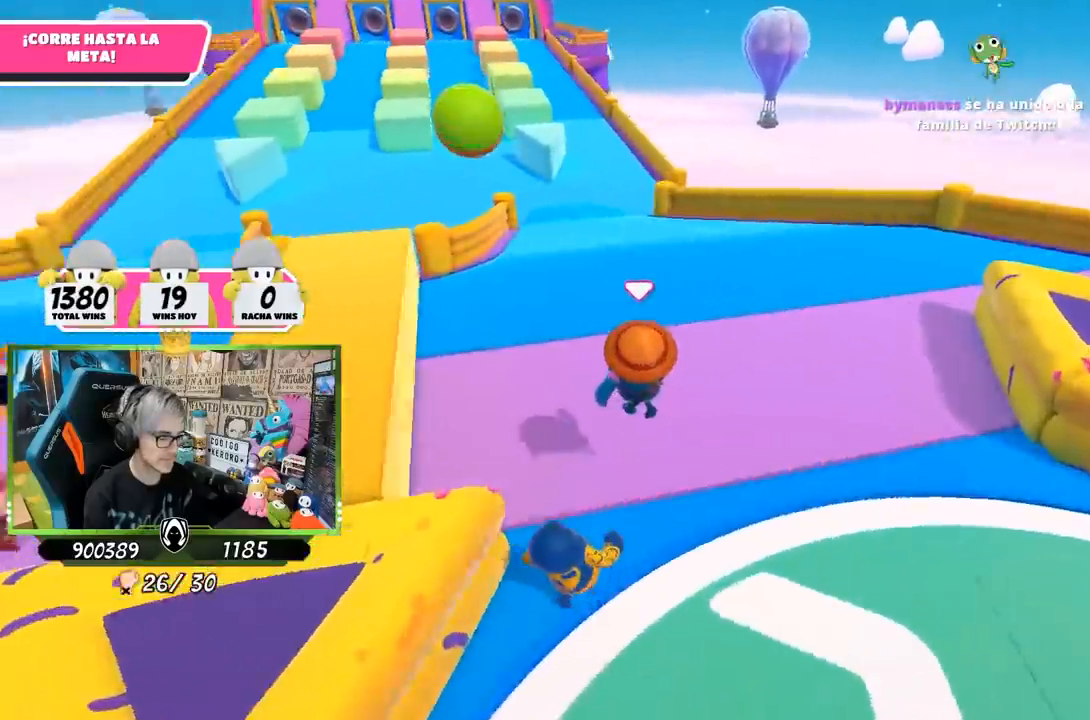
{"buttons": [], "left_stick": "up", "right_stick": "center", "events": [[467, "right_stick", "center"]]}
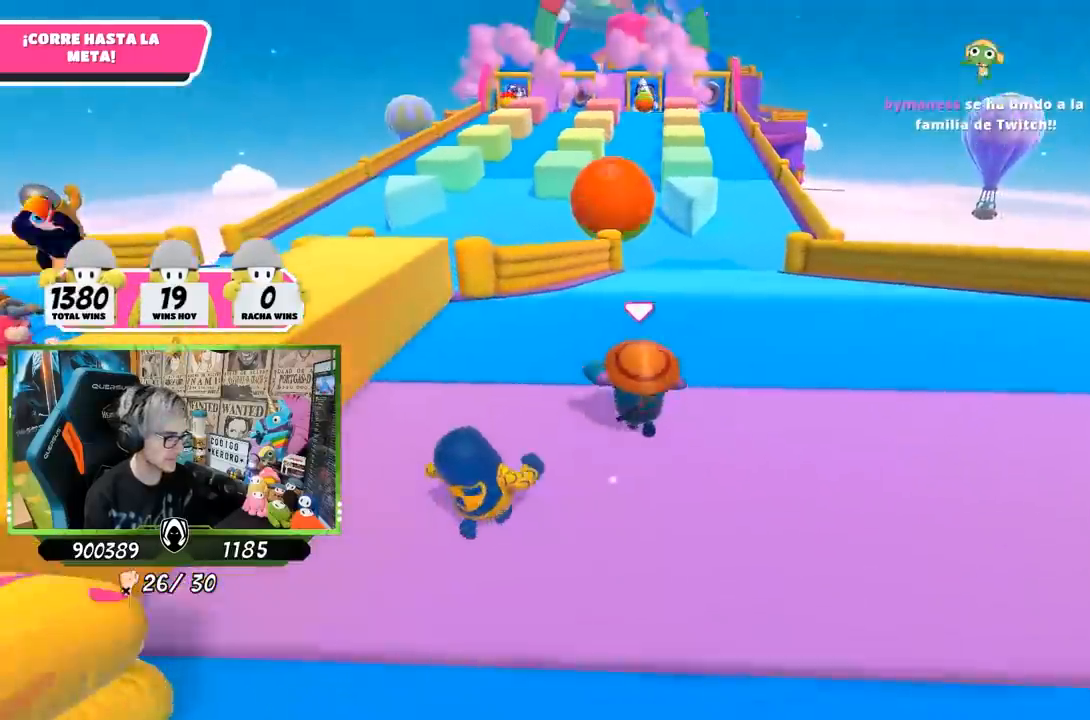
{"buttons": [], "left_stick": "up", "right_stick": "center", "events": []}
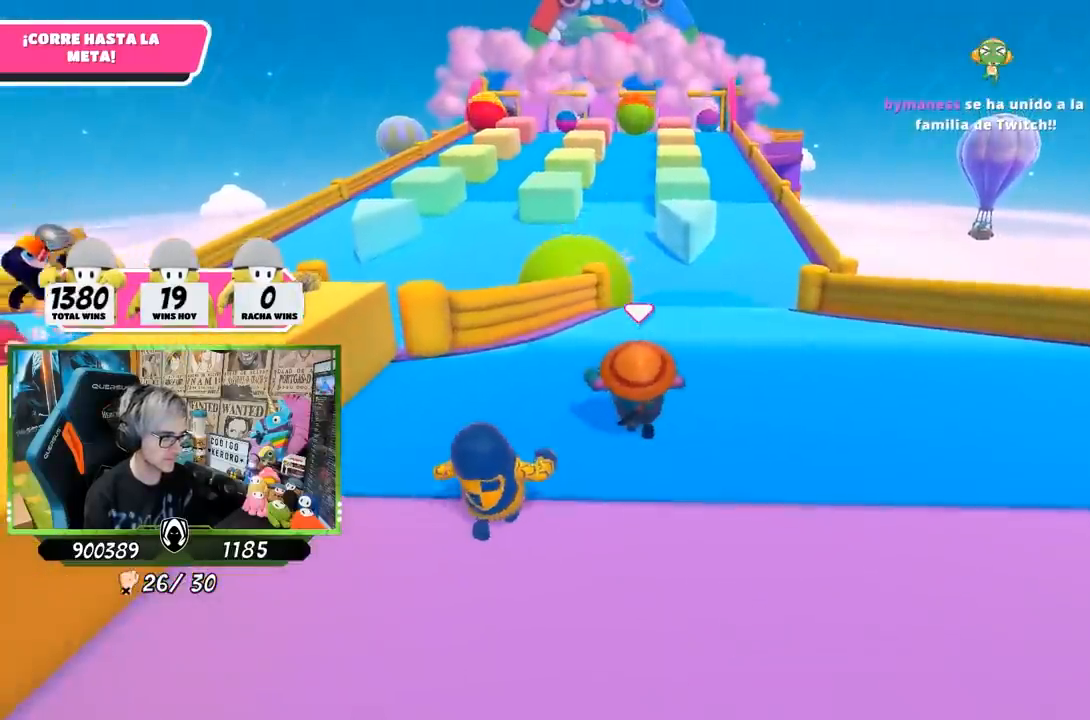
{"buttons": [], "left_stick": "up", "right_stick": "center", "events": []}
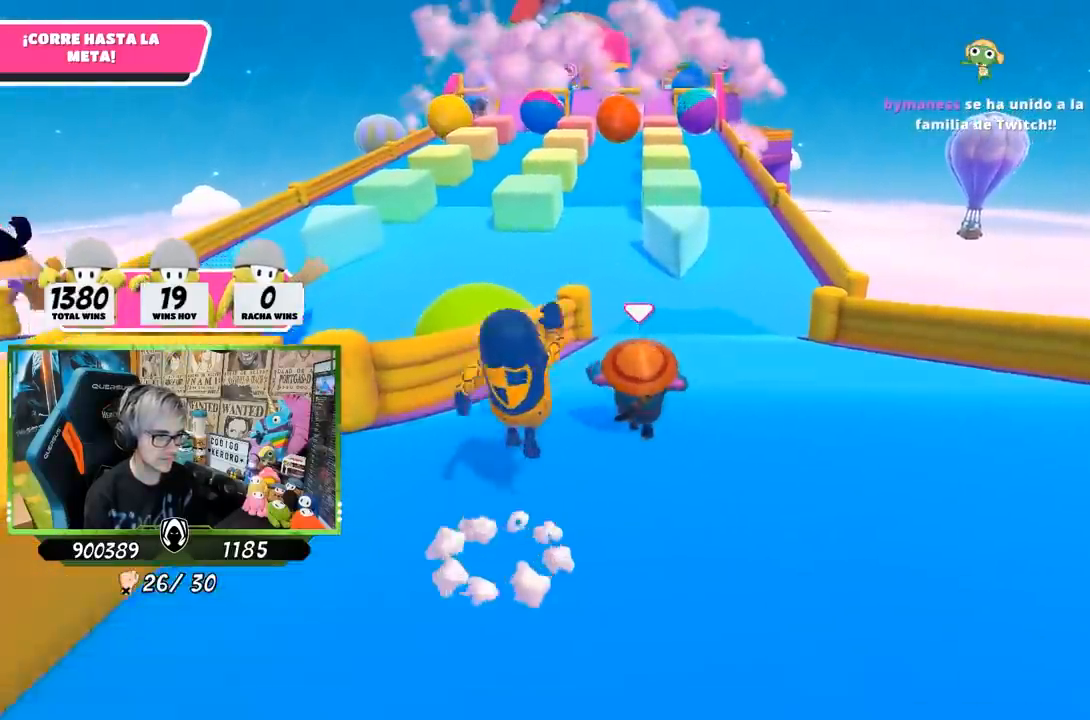
{"buttons": [], "left_stick": "up", "right_stick": "center", "events": [[17, "CROSS", "down"], [183, "CROSS", "up"], [283, "right_stick", "down"], [483, "right_stick", "center"]]}
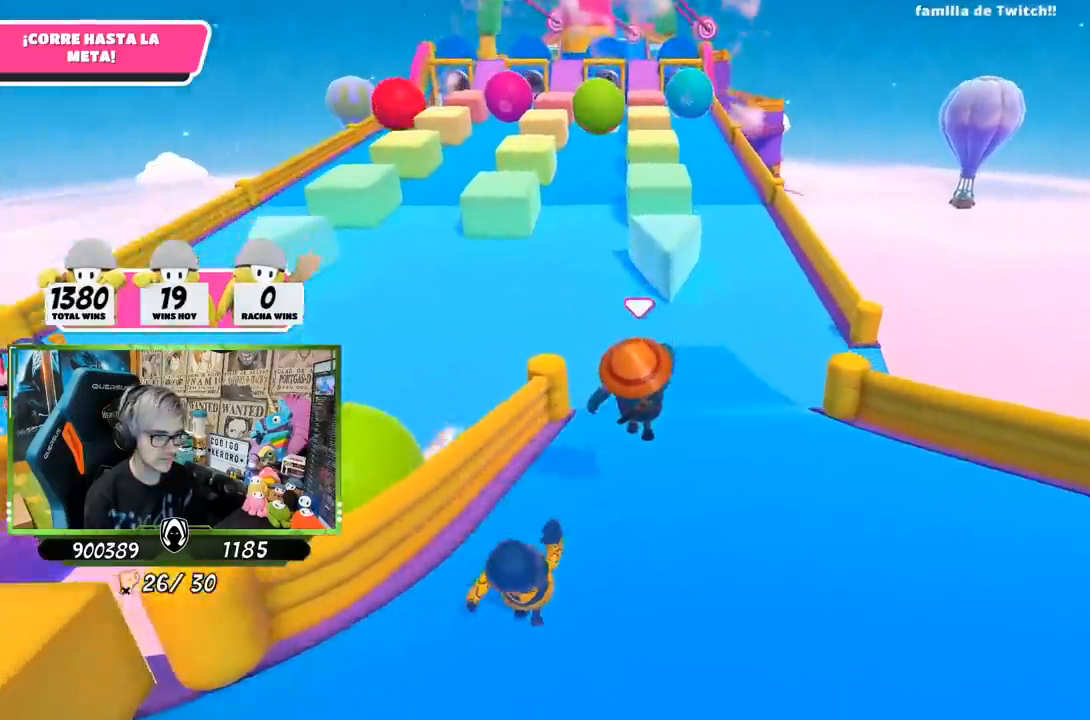
{"buttons": ["CROSS"], "left_stick": "up", "right_stick": "center", "events": [[317, "CROSS", "down"]]}
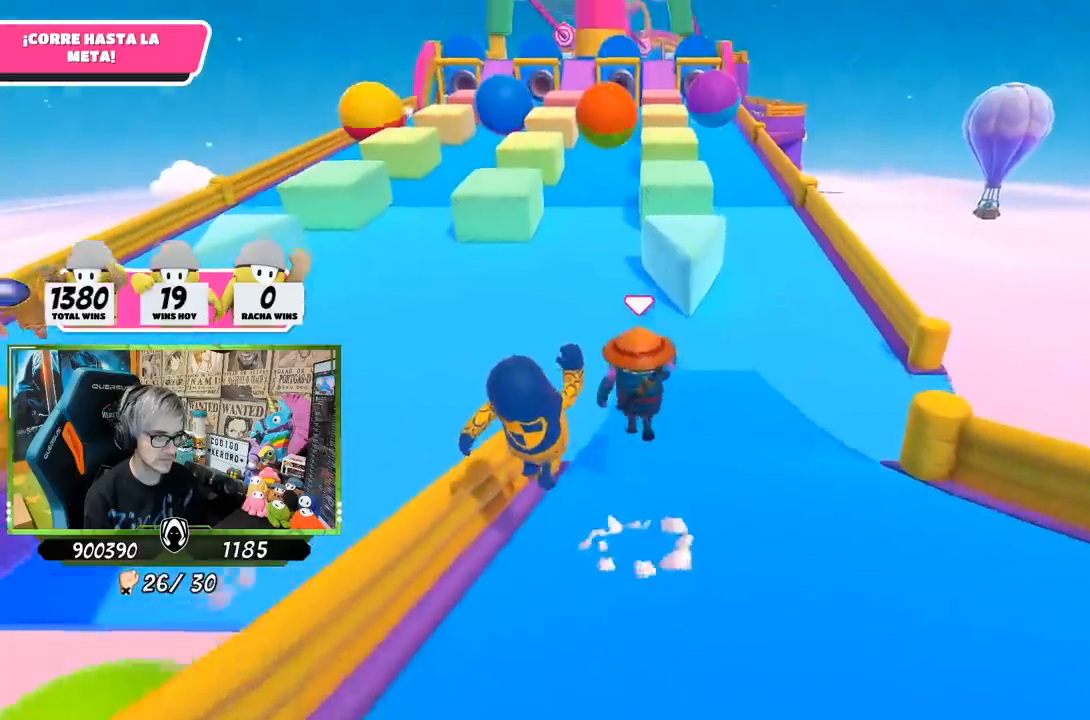
{"buttons": [], "left_stick": "up", "right_stick": "center", "events": [[83, "CROSS", "up"], [217, "right_stick", "down"], [317, "right_stick", "center"]]}
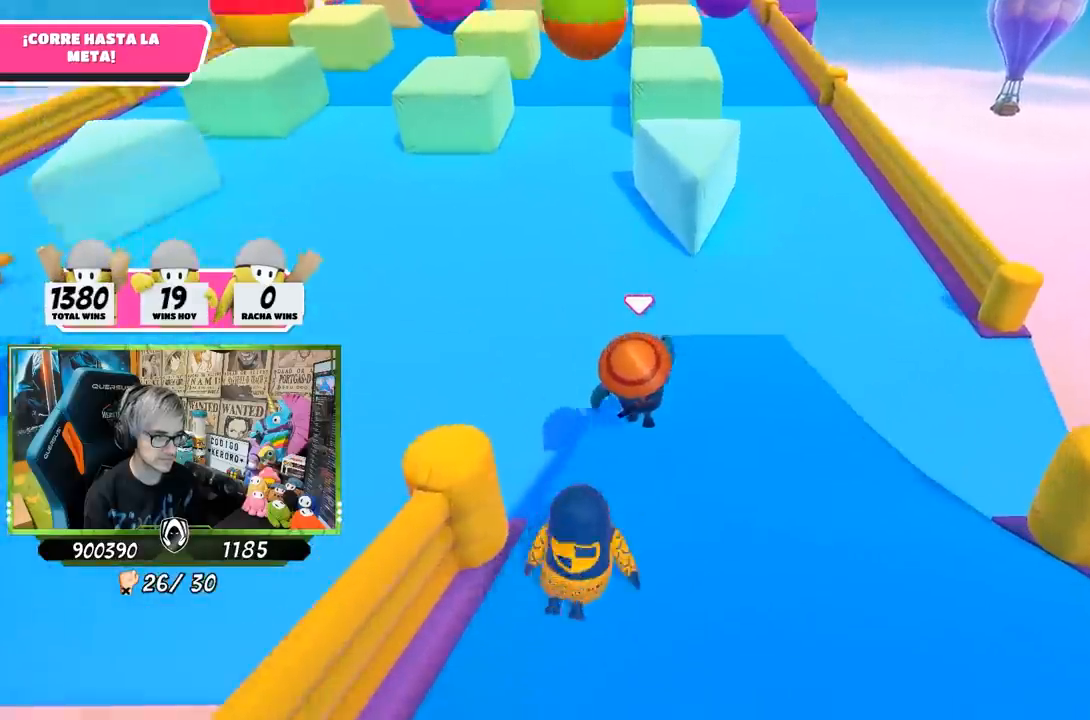
{"buttons": [], "left_stick": "up", "right_stick": "center", "events": [[117, "CROSS", "down"], [417, "CROSS", "up"]]}
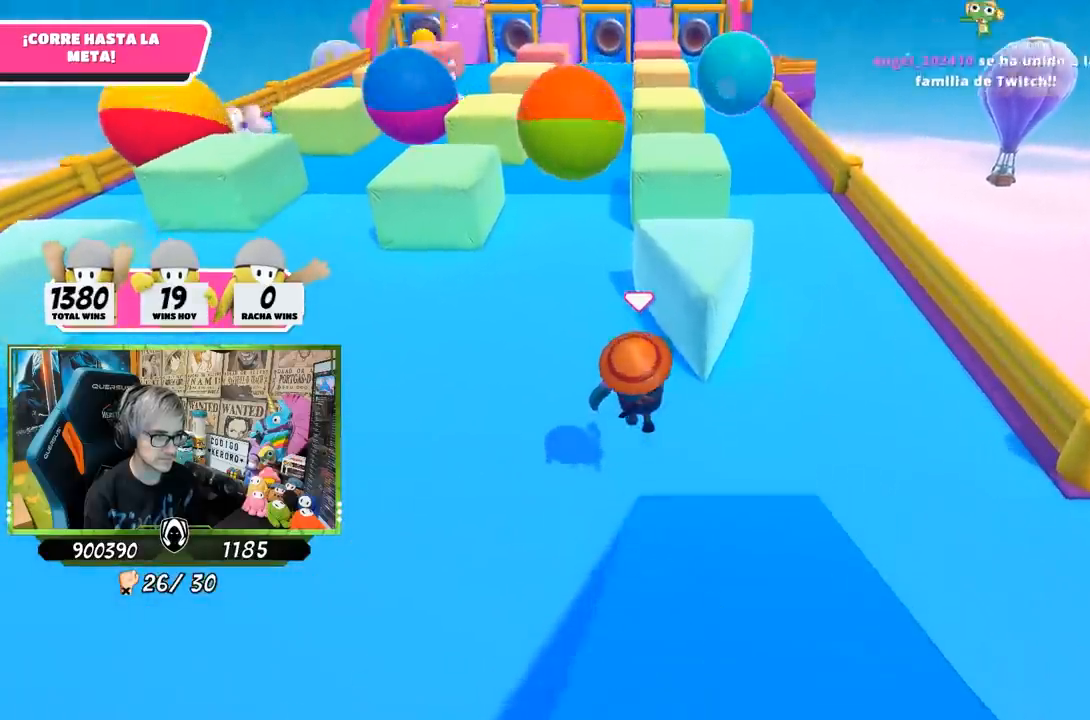
{"buttons": [], "left_stick": "up", "right_stick": "center", "events": [[183, "right_stick", "up"], [317, "right_stick", "center"]]}
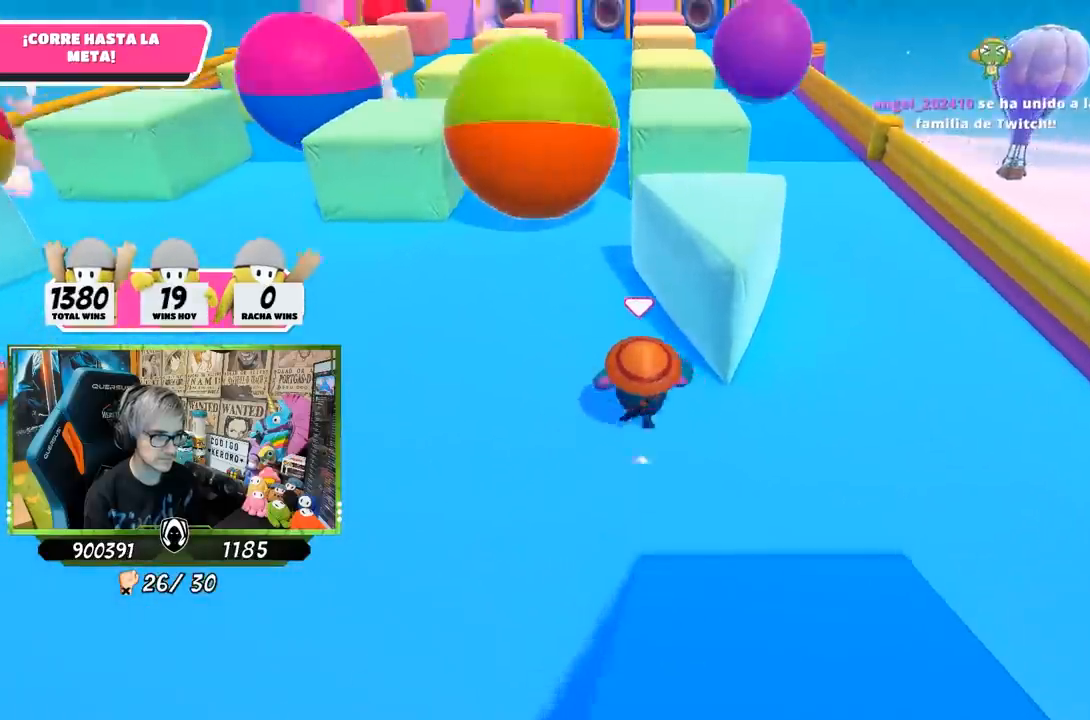
{"buttons": [], "left_stick": "up", "right_stick": "center", "events": []}
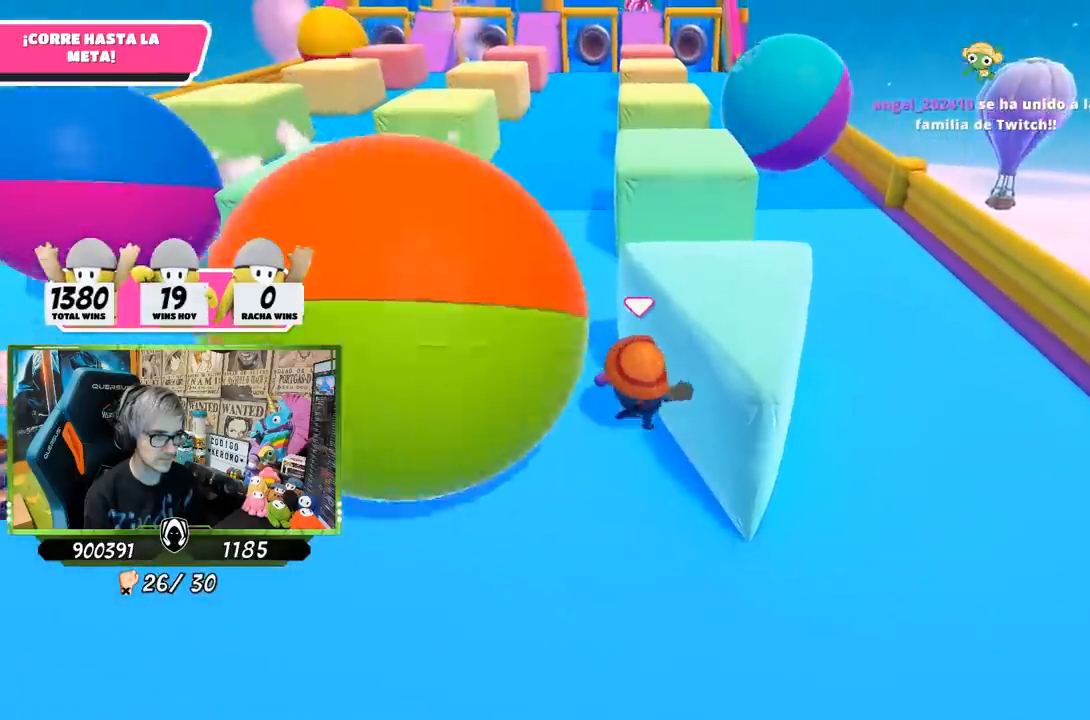
{"buttons": [], "left_stick": "up", "right_stick": "right", "events": [[150, "right_stick", "up"], [250, "right_stick", "center"], [350, "right_stick", "right"]]}
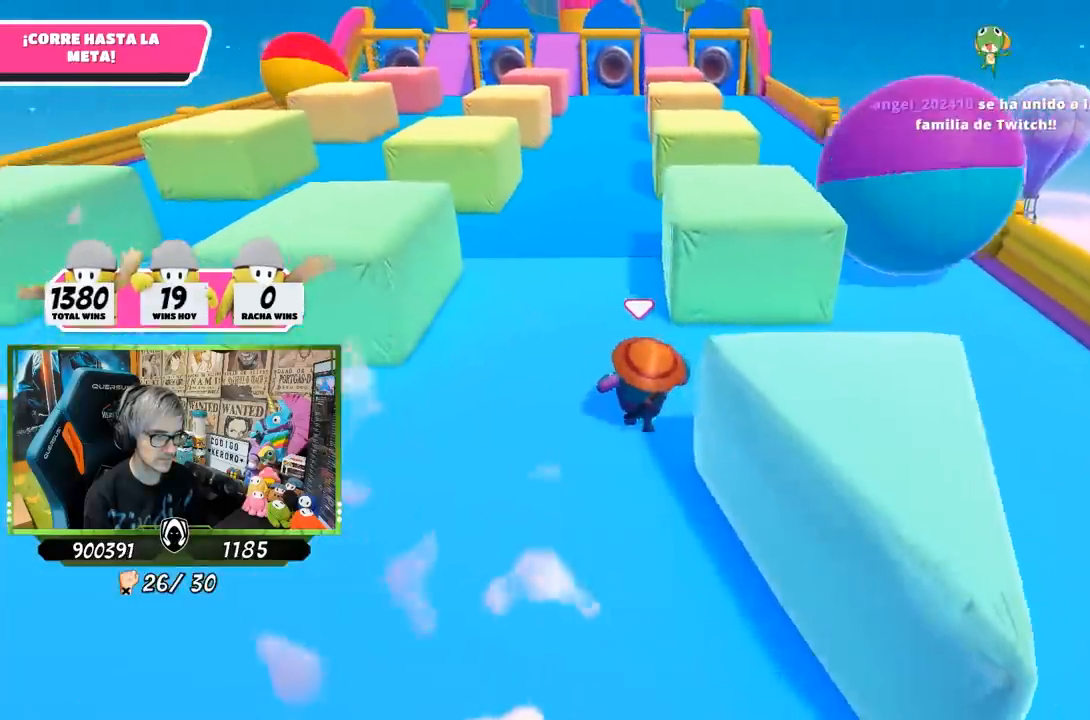
{"buttons": [], "left_stick": "up", "right_stick": "up", "events": [[33, "right_stick", "center"], [83, "right_stick", "up"], [217, "right_stick", "center"], [383, "right_stick", "up"]]}
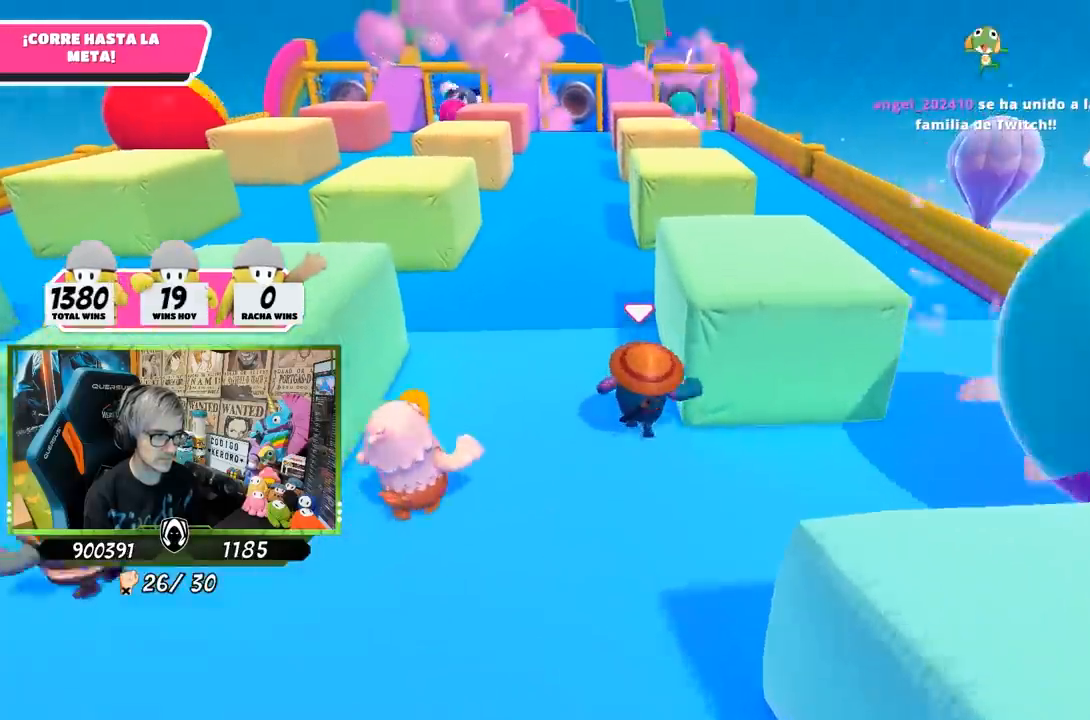
{"buttons": [], "left_stick": "up", "right_stick": "center", "events": [[17, "right_stick", "center"], [183, "right_stick", "up-left"], [317, "right_stick", "center"]]}
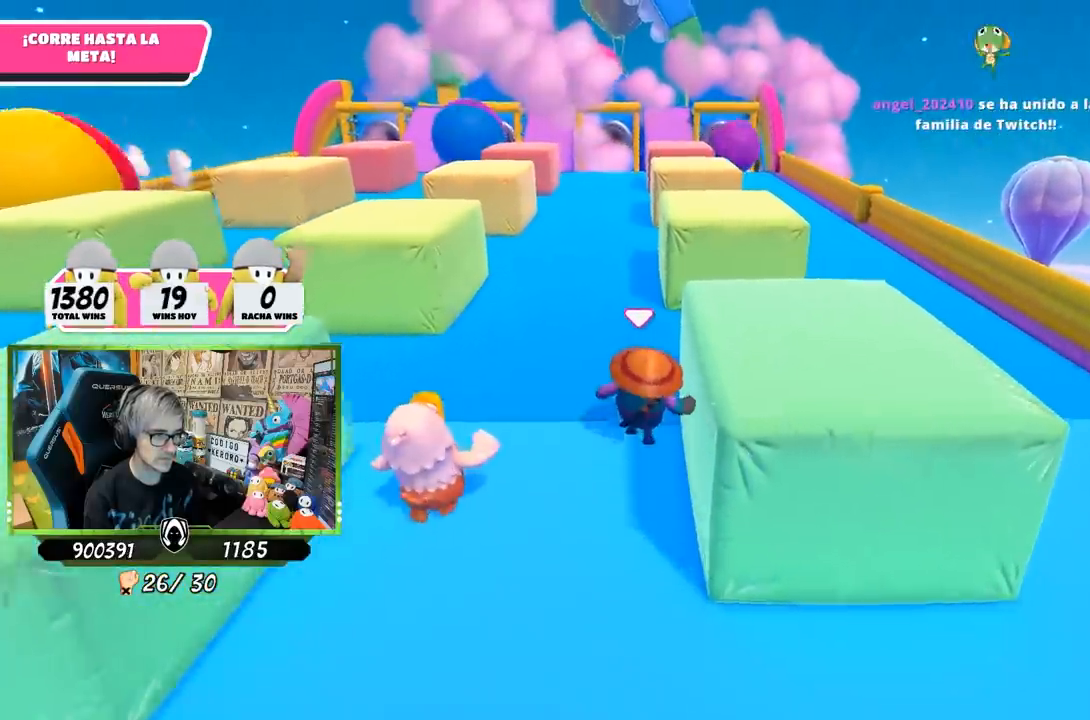
{"buttons": [], "left_stick": "up", "right_stick": "center", "events": [[17, "right_stick", "up"], [150, "right_stick", "center"]]}